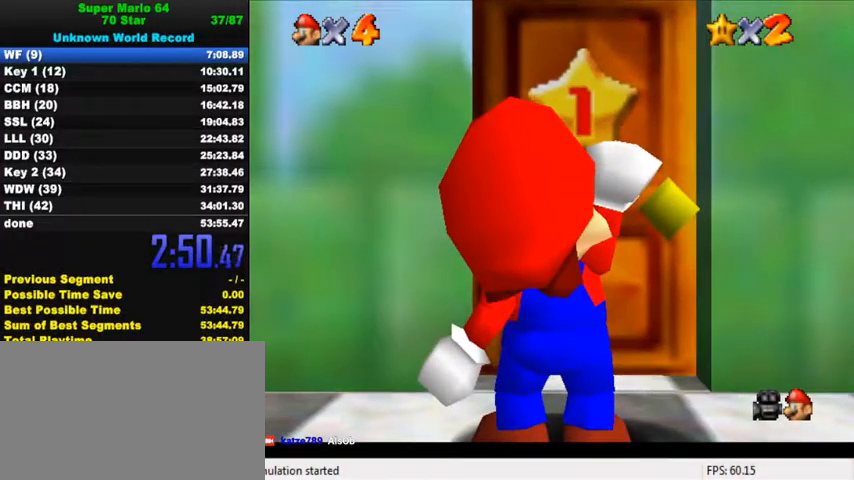
Gameplay with keyboard; each line is a JSON object with the keys held at the frame after it. "events" lists presses ("down") and releases ("up") of "a", "c", "ctrl", "d", "down", "left", "return", "right", "s", "shift", "up", "w", "x" and "y" between this image and that frame as [ms after this image, input, new state], when the widget could be followed in between. No other keys are recorded. Mouse input is not recorded.
{"keys": [], "events": []}
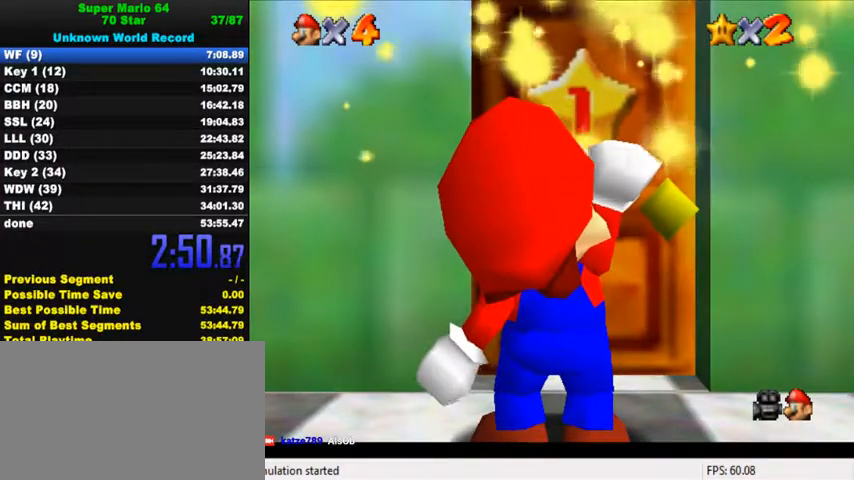
{"keys": [], "events": []}
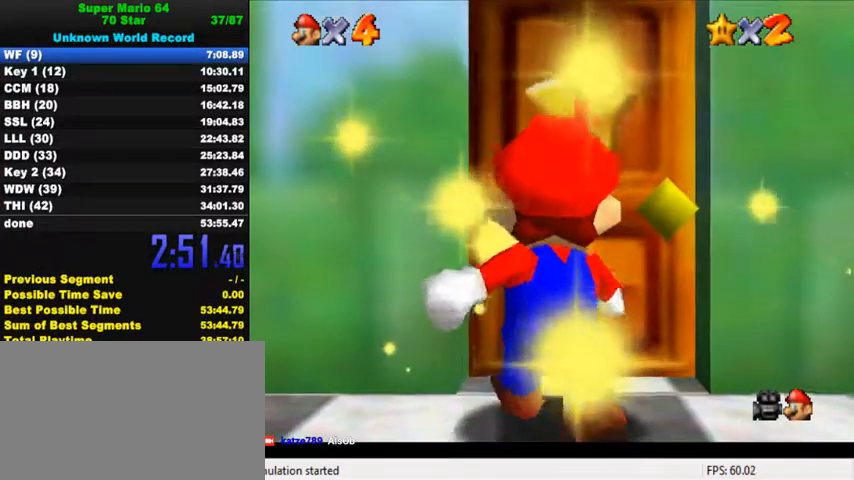
{"keys": [], "events": [[167, "shift", "down"], [200, "ctrl", "down"], [300, "shift", "up"], [333, "ctrl", "up"], [400, "ctrl", "down"], [400, "shift", "down"], [500, "ctrl", "up"], [500, "shift", "up"]]}
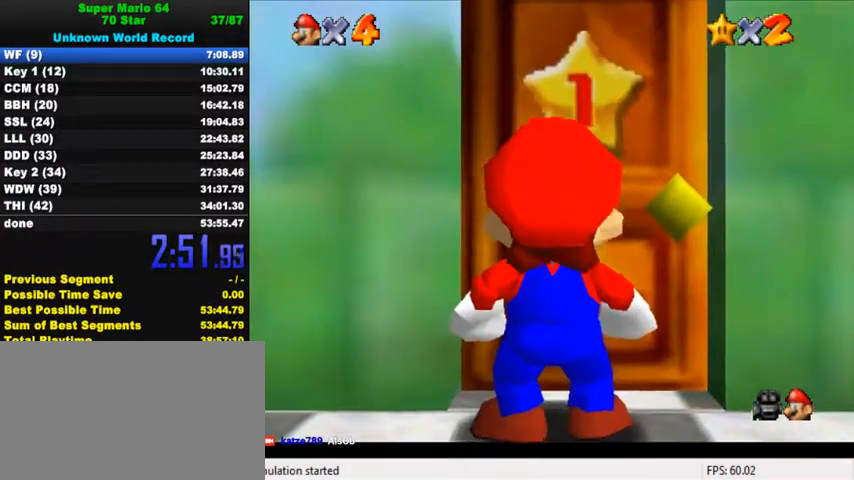
{"keys": [], "events": [[100, "ctrl", "down"], [100, "shift", "down"], [167, "ctrl", "up"], [167, "shift", "up"], [233, "ctrl", "down"], [233, "shift", "down"], [300, "ctrl", "up"], [333, "shift", "up"], [400, "ctrl", "down"], [400, "shift", "down"], [467, "ctrl", "up"], [467, "shift", "up"]]}
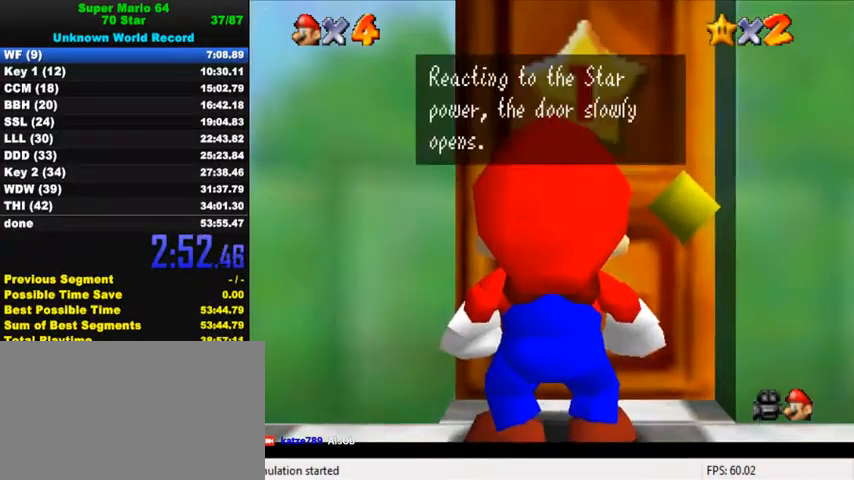
{"keys": ["shift"], "events": [[33, "ctrl", "down"], [33, "shift", "down"], [133, "ctrl", "up"], [133, "shift", "up"], [167, "ctrl", "down"], [200, "shift", "down"], [267, "ctrl", "up"], [267, "shift", "up"], [333, "ctrl", "down"], [333, "shift", "down"], [467, "ctrl", "up"]]}
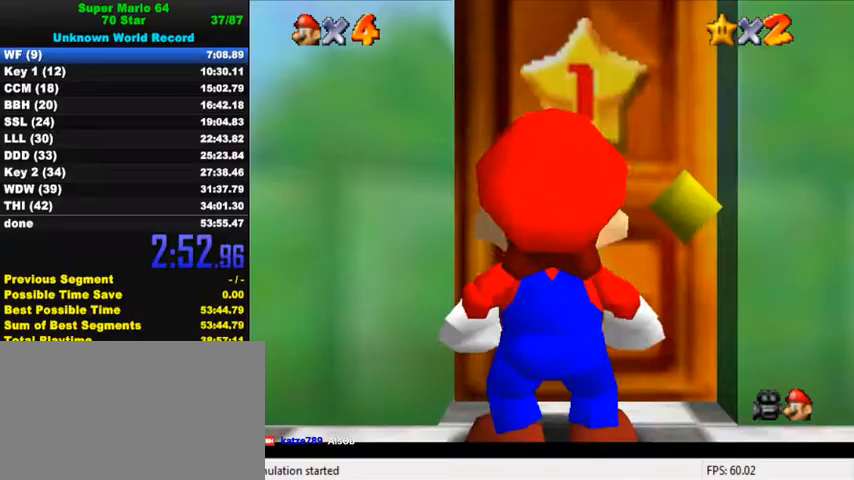
{"keys": [], "events": [[33, "shift", "up"]]}
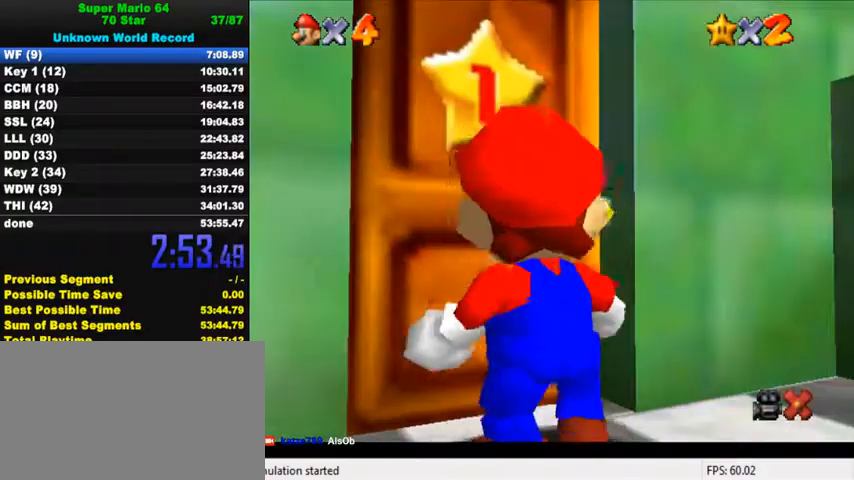
{"keys": [], "events": []}
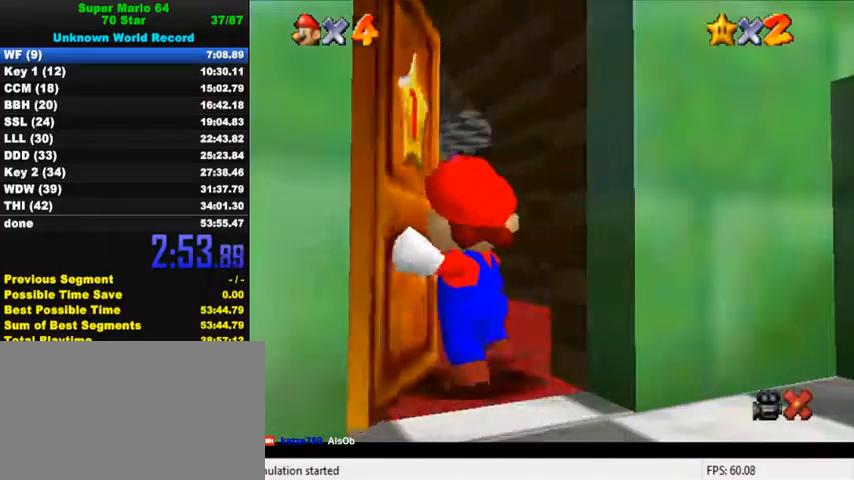
{"keys": ["up"], "events": [[433, "up", "down"]]}
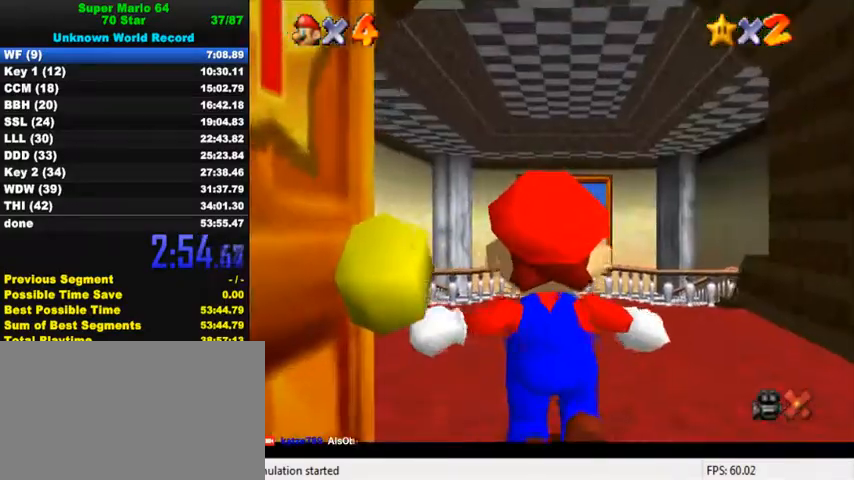
{"keys": ["up"], "events": []}
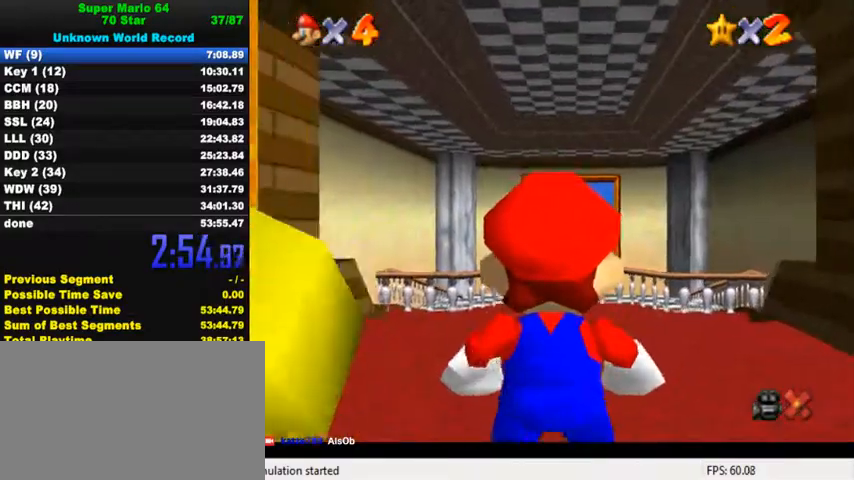
{"keys": ["up", "y"], "events": [[467, "y", "down"]]}
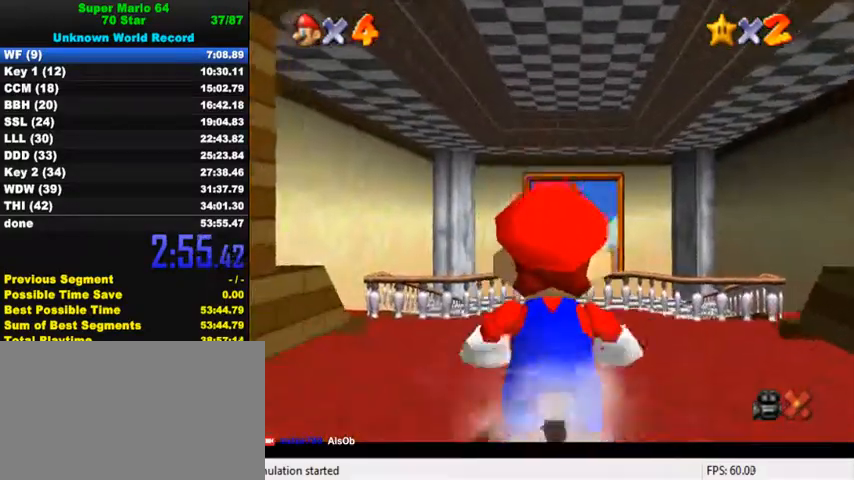
{"keys": ["up", "y"], "events": [[33, "shift", "down"], [300, "shift", "up"]]}
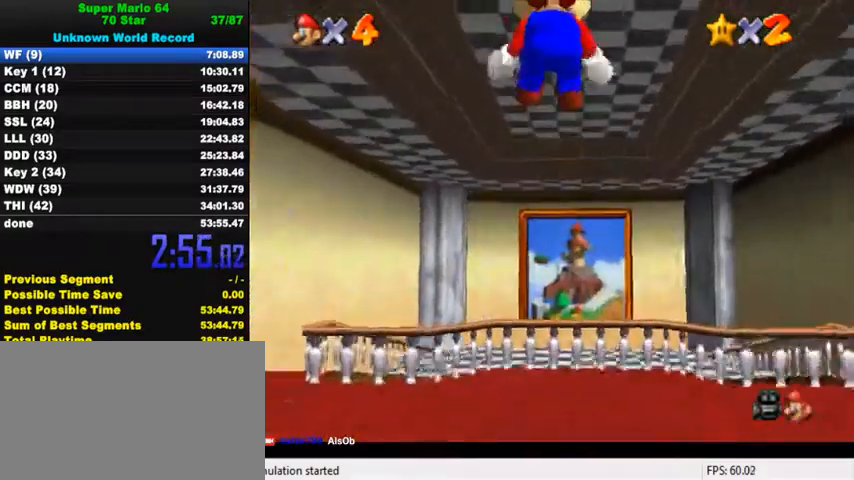
{"keys": ["up", "y"], "events": []}
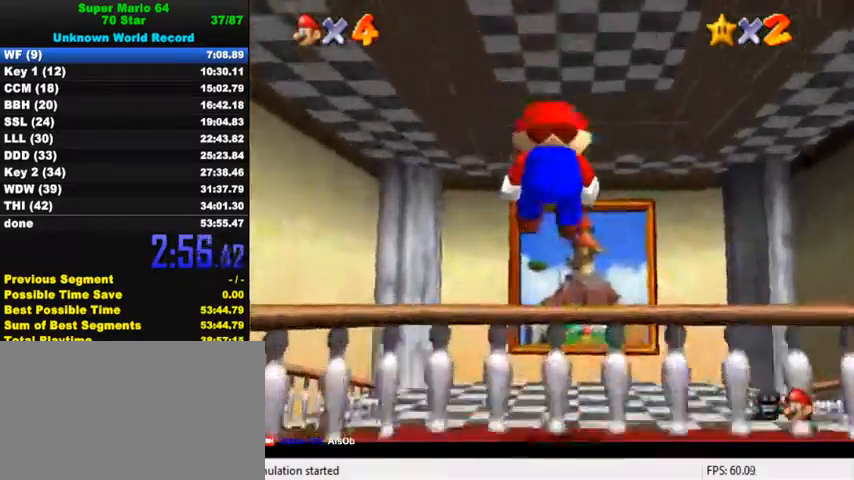
{"keys": ["shift", "up", "y"], "events": [[400, "shift", "down"]]}
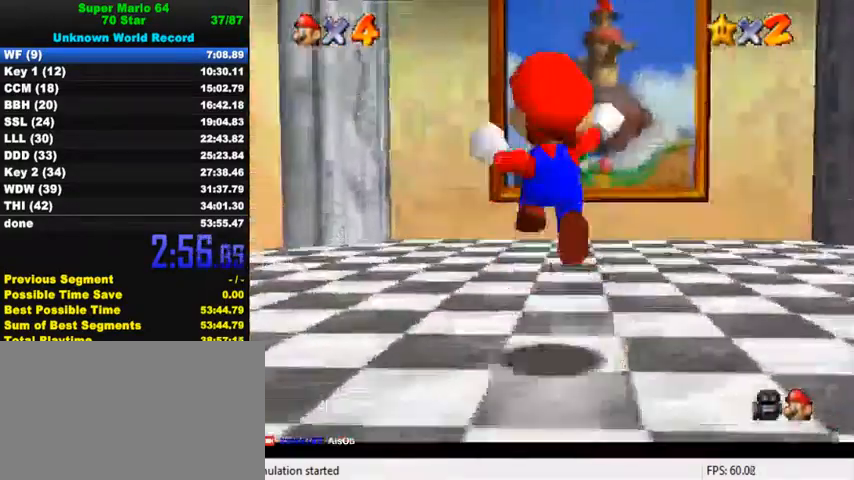
{"keys": ["c", "up"], "events": [[100, "shift", "up"], [133, "y", "up"], [500, "c", "down"]]}
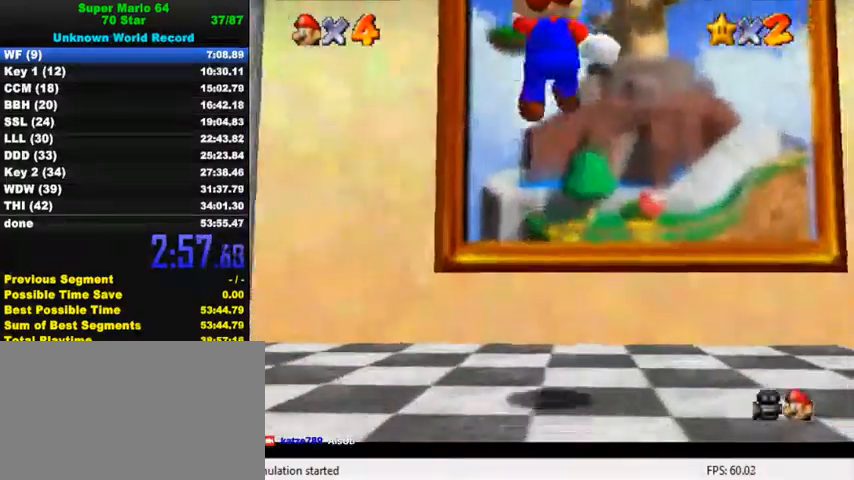
{"keys": [], "events": [[100, "c", "up"], [500, "up", "up"]]}
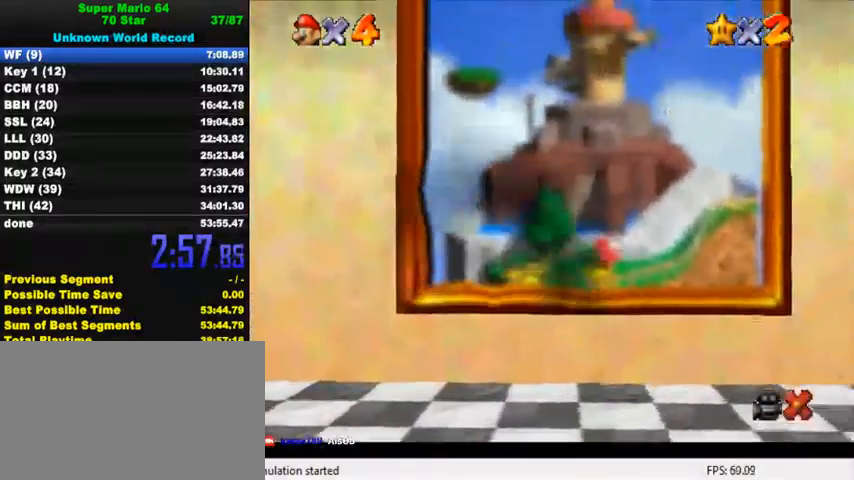
{"keys": [], "events": []}
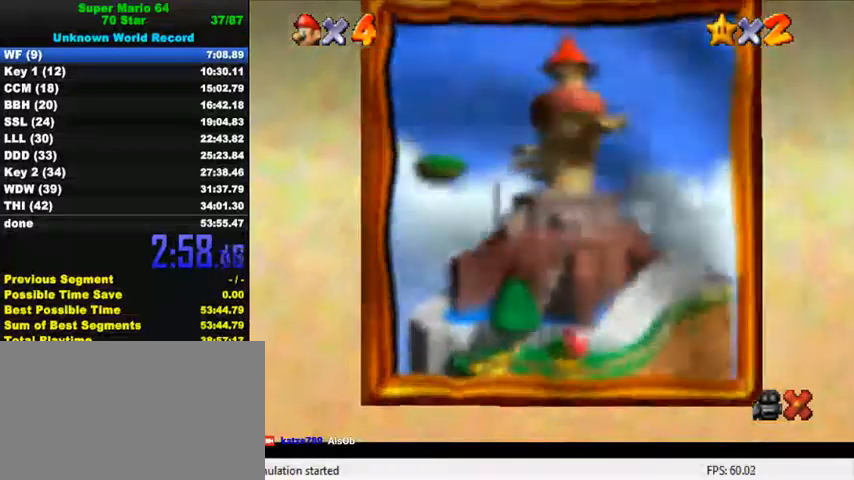
{"keys": [], "events": []}
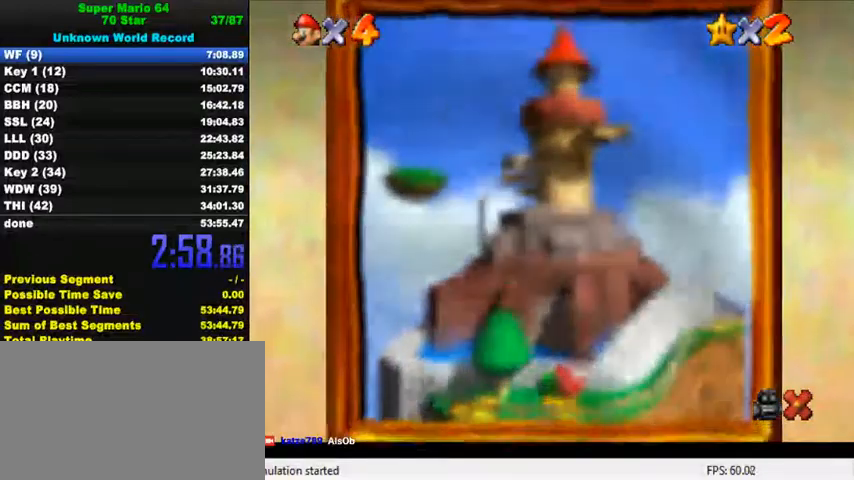
{"keys": [], "events": []}
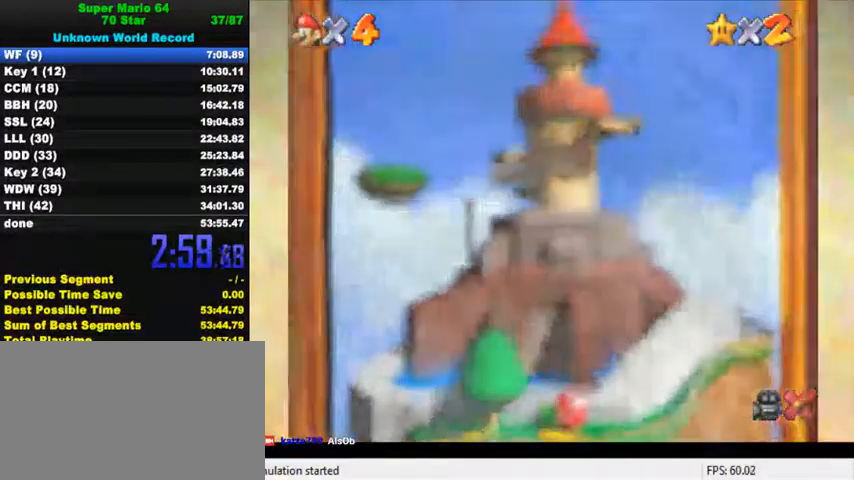
{"keys": [], "events": []}
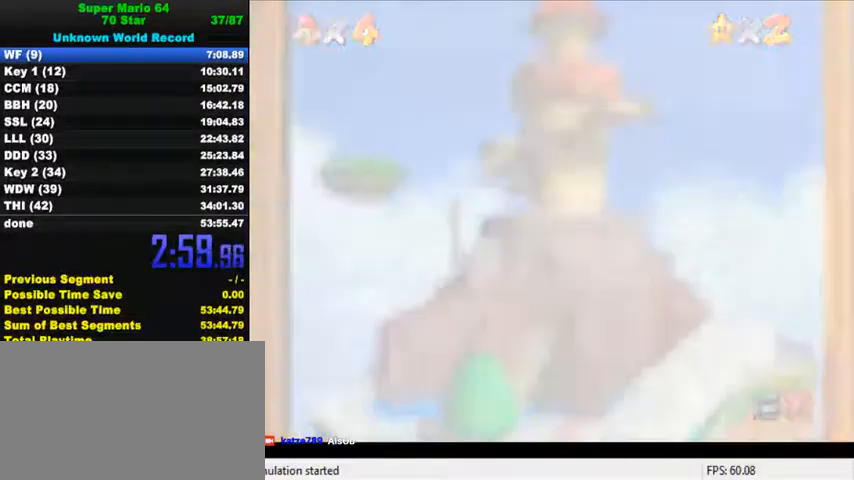
{"keys": [], "events": []}
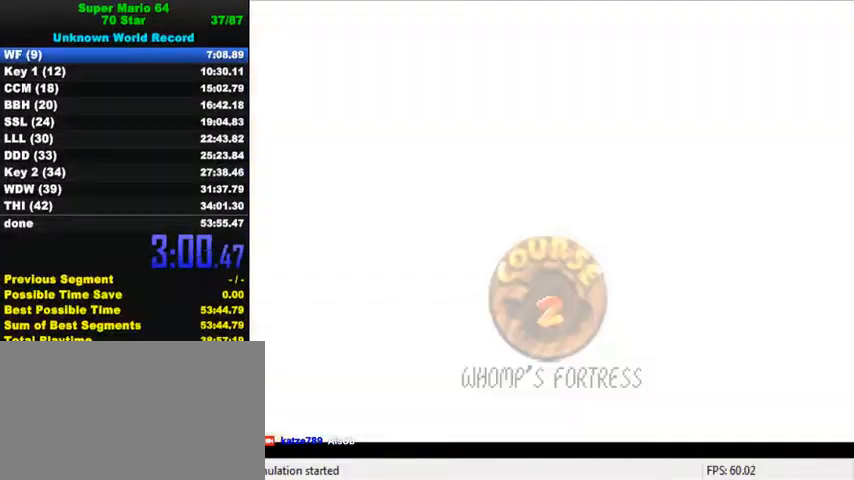
{"keys": [], "events": []}
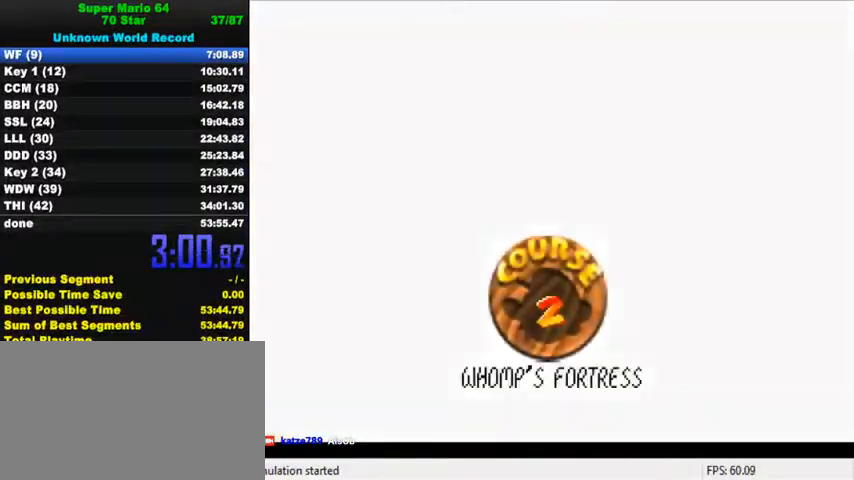
{"keys": [], "events": [[67, "ctrl", "down"], [67, "shift", "down"], [167, "ctrl", "up"], [167, "shift", "up"], [200, "shift", "down"], [233, "ctrl", "down"], [300, "ctrl", "up"], [300, "shift", "up"], [367, "ctrl", "down"], [367, "shift", "down"], [500, "ctrl", "up"], [500, "shift", "up"]]}
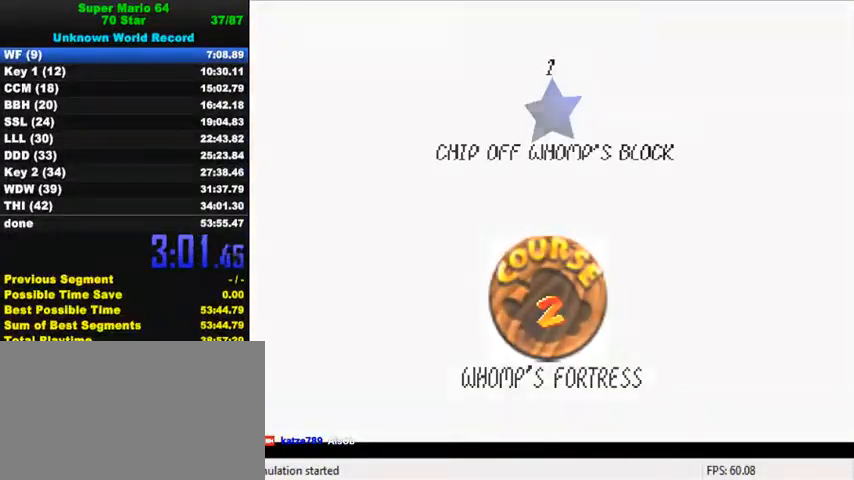
{"keys": [], "events": [[67, "ctrl", "down"], [67, "shift", "down"], [133, "shift", "up"], [167, "ctrl", "up"], [233, "ctrl", "down"], [233, "shift", "down"], [300, "ctrl", "up"], [300, "shift", "up"]]}
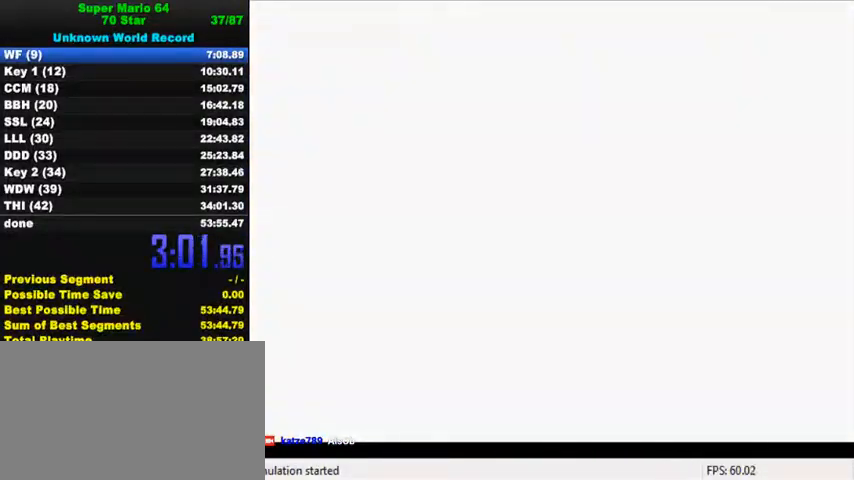
{"keys": [], "events": []}
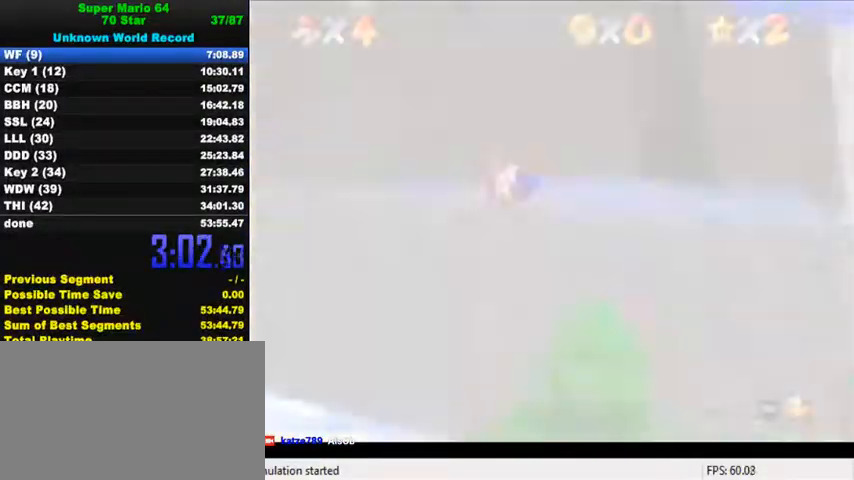
{"keys": ["up"], "events": [[500, "up", "down"]]}
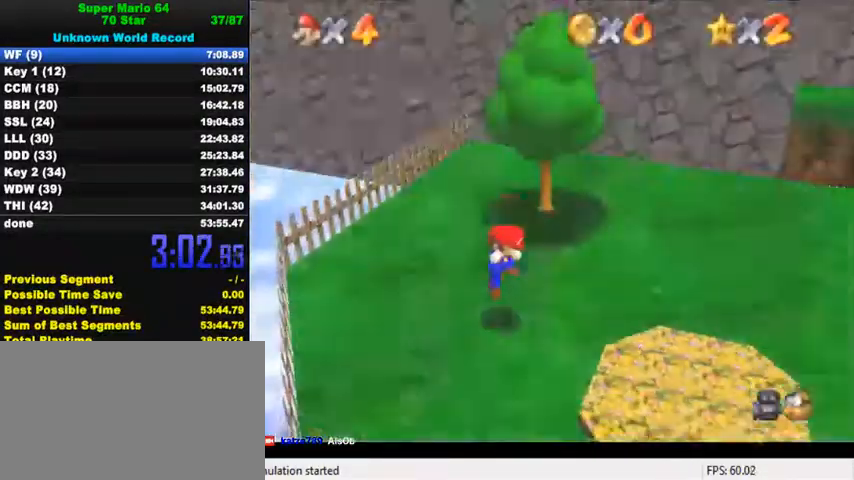
{"keys": ["up"], "events": []}
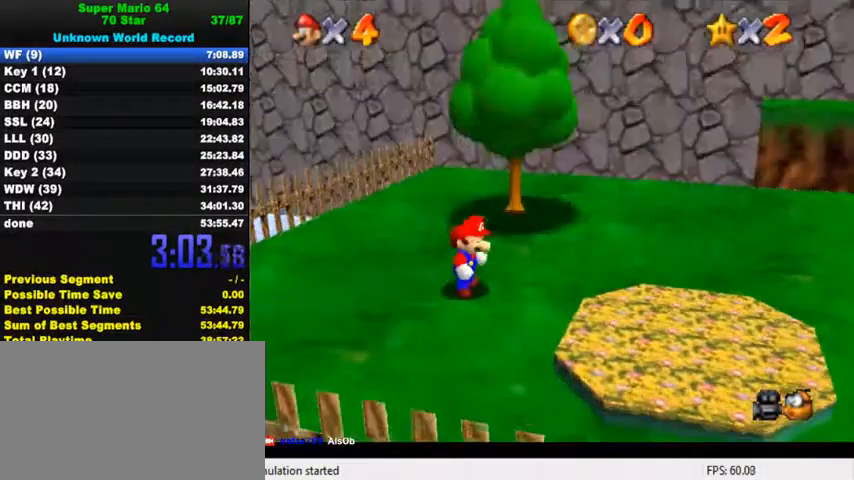
{"keys": ["ctrl", "shift", "up"], "events": [[133, "ctrl", "down"], [133, "shift", "down"], [200, "shift", "up"], [233, "ctrl", "up"], [300, "ctrl", "down"], [300, "shift", "down"], [400, "ctrl", "up"], [400, "shift", "up"], [467, "ctrl", "down"], [467, "shift", "down"]]}
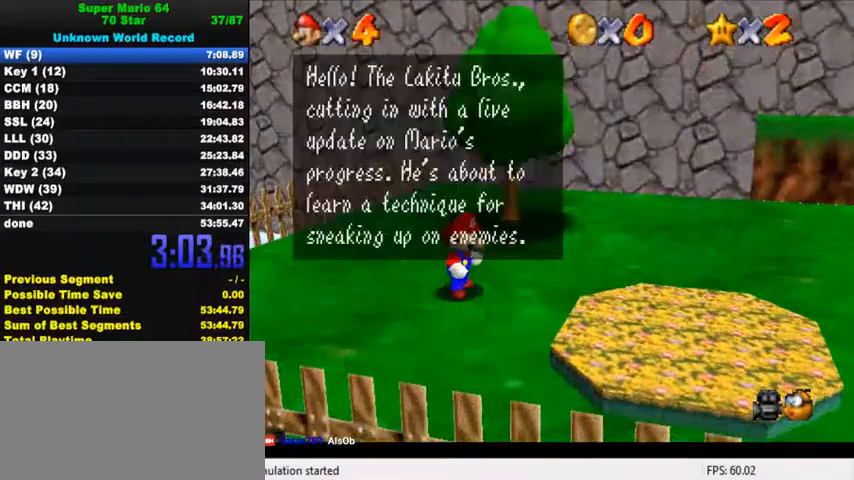
{"keys": ["up"], "events": [[33, "ctrl", "up"], [33, "shift", "up"], [100, "shift", "down"], [133, "ctrl", "down"], [200, "ctrl", "up"], [200, "shift", "up"], [267, "ctrl", "down"], [267, "shift", "down"], [367, "ctrl", "up"], [367, "shift", "up"], [433, "ctrl", "down"], [433, "shift", "down"], [500, "ctrl", "up"], [500, "shift", "up"]]}
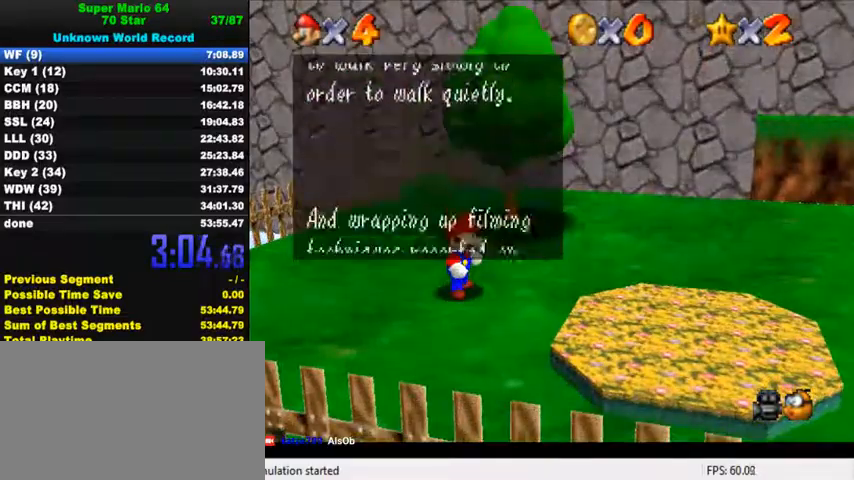
{"keys": ["up"], "events": [[67, "ctrl", "down"], [67, "shift", "down"], [167, "ctrl", "up"], [167, "shift", "up"], [333, "ctrl", "down"], [333, "shift", "down"], [433, "ctrl", "up"], [433, "shift", "up"]]}